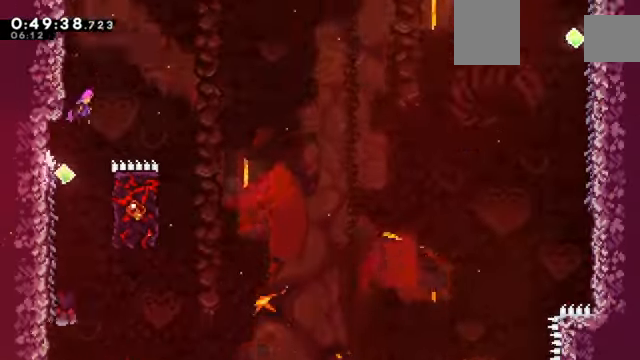
Gameplay with keyboard; each line is a JSON object with the keys held at the frame after it. "events" lists presses ("down") and releases ("up") of "a", "c", "d", "down", "e", "left", "q", "right", "s", "up", "w", "x" and "z" between this image and that frame as [ms after this image, input, new state], when the widget could be followed in between. No other keys are recorded. Mouse input is not recorded.
{"keys": ["c", "right", "z"], "events": []}
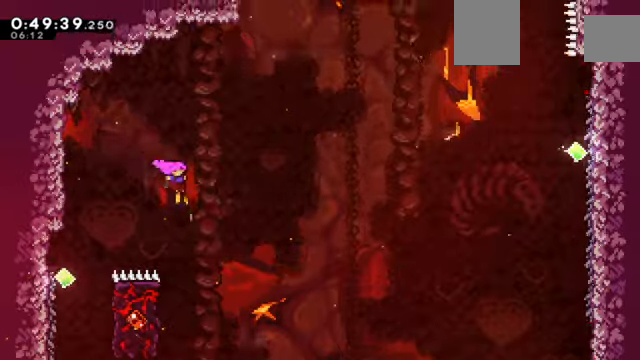
{"keys": ["up", "z"], "events": [[67, "c", "up"], [67, "right", "up"], [267, "left", "down"], [400, "up", "down"], [500, "left", "up"]]}
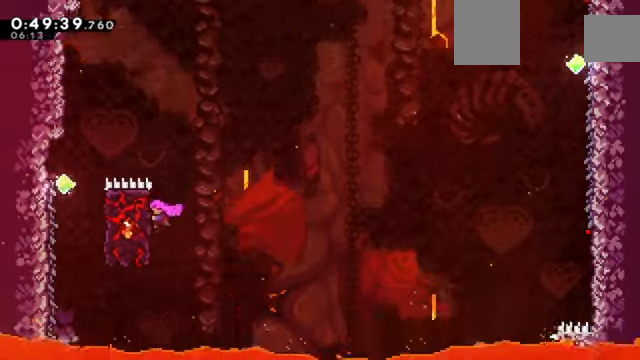
{"keys": ["c", "right", "z"], "events": [[434, "up", "up"], [467, "c", "down"], [467, "right", "down"]]}
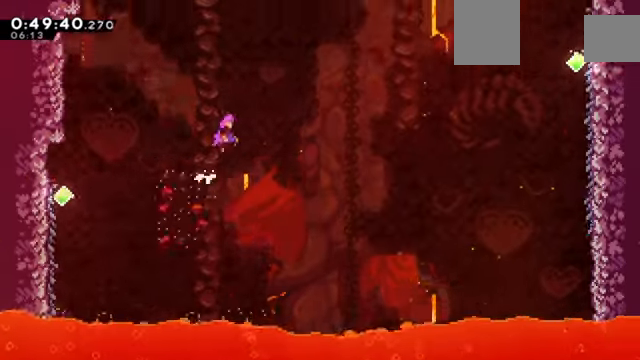
{"keys": ["up", "x", "z"], "events": [[167, "right", "up"], [233, "up", "down"], [300, "c", "up"], [334, "x", "down"]]}
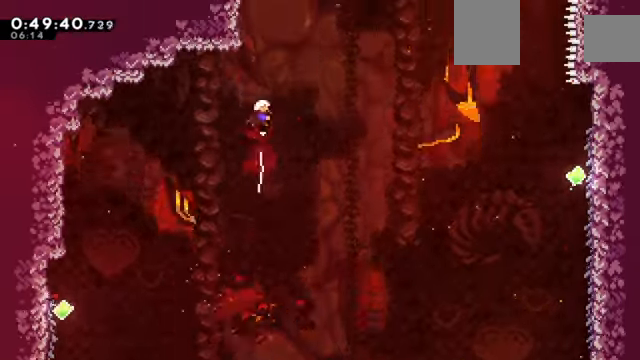
{"keys": ["z"], "events": [[34, "up", "up"], [67, "left", "down"], [100, "up", "down"], [134, "x", "up"], [167, "left", "up"], [267, "x", "down"], [501, "up", "up"], [501, "x", "up"]]}
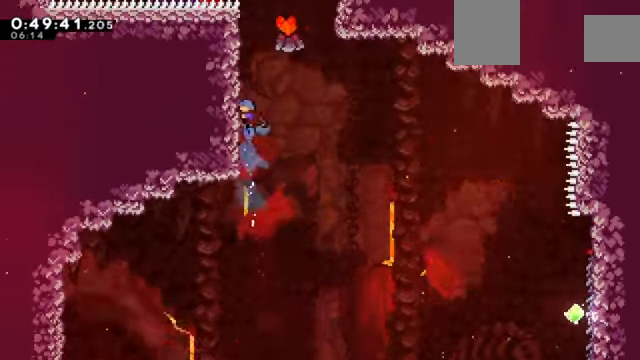
{"keys": ["c", "right", "z"], "events": [[133, "c", "down"], [334, "c", "up"], [400, "right", "down"], [467, "c", "down"]]}
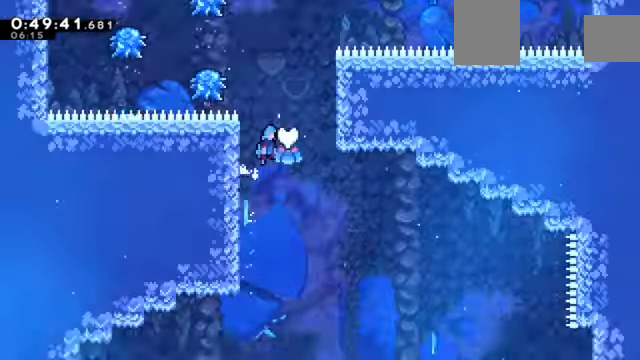
{"keys": ["c", "left", "z"], "events": [[367, "right", "up"], [434, "c", "up"], [434, "left", "down"], [467, "c", "down"]]}
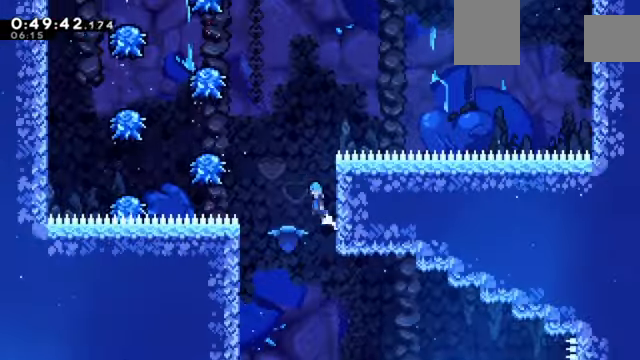
{"keys": ["left", "up", "z"], "events": [[33, "c", "up"], [400, "up", "down"]]}
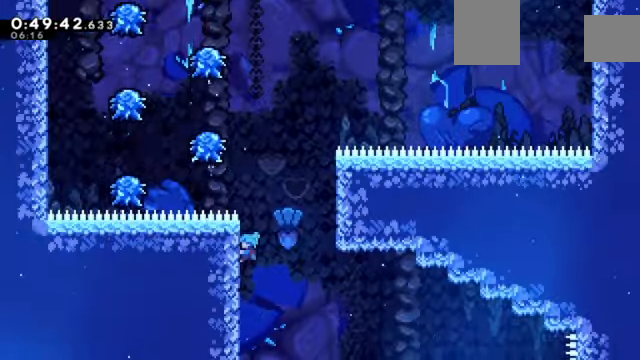
{"keys": ["c", "left", "z"], "events": [[33, "left", "up"], [400, "up", "up"], [434, "c", "down"], [500, "left", "down"]]}
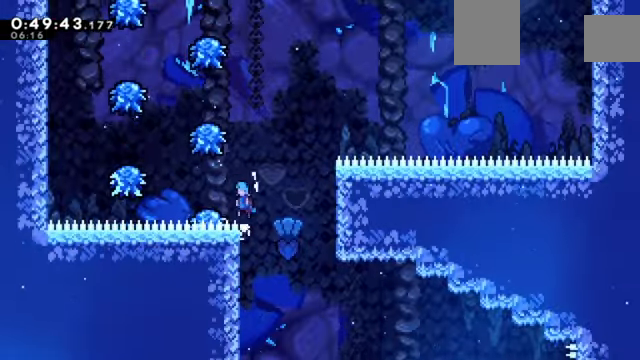
{"keys": ["c", "left", "z"], "events": [[134, "left", "up"], [267, "left", "down"], [368, "left", "up"], [401, "left", "down"]]}
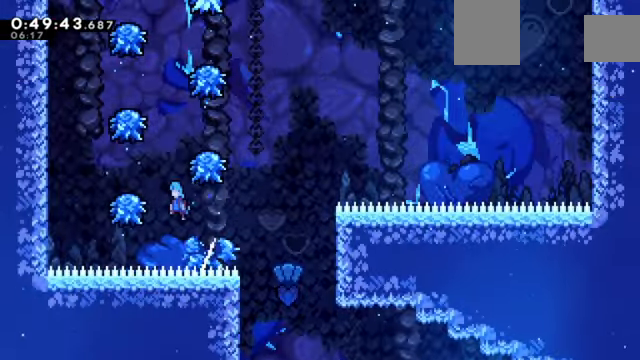
{"keys": ["c", "right", "z"], "events": [[234, "left", "up"], [334, "right", "down"]]}
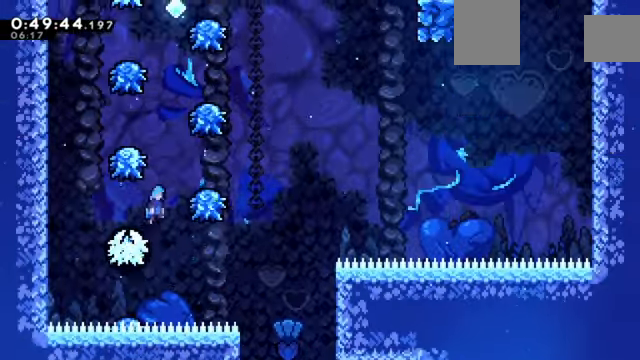
{"keys": ["c", "left", "z"], "events": [[268, "right", "up"], [401, "left", "down"]]}
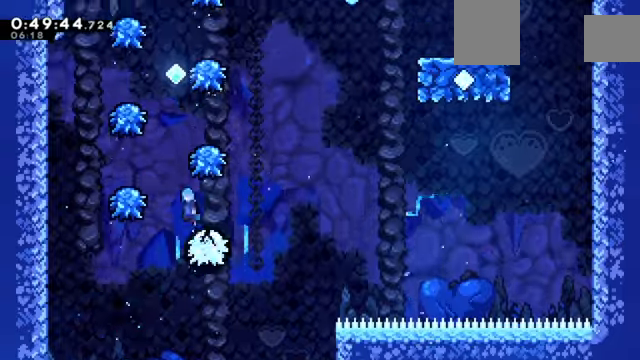
{"keys": ["c", "right", "z"], "events": [[267, "left", "up"], [467, "right", "down"]]}
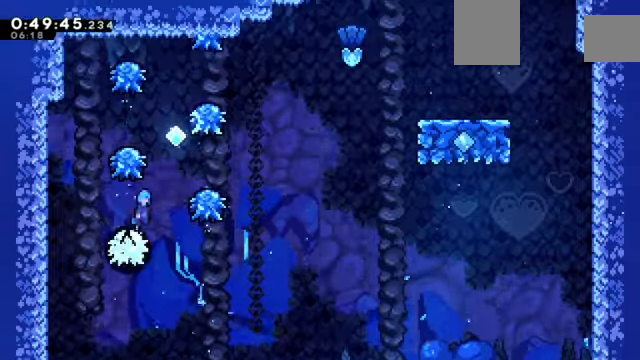
{"keys": ["c", "left", "z"], "events": [[267, "right", "up"], [467, "left", "down"]]}
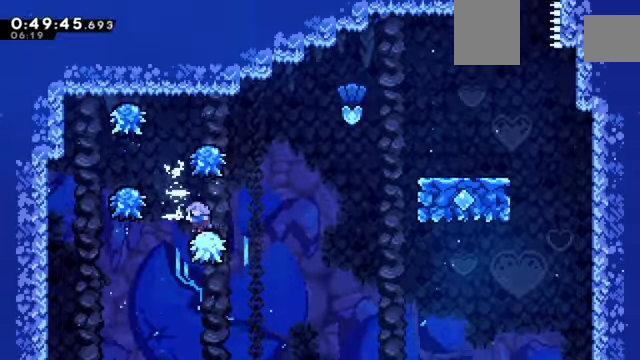
{"keys": ["c", "z"], "events": [[334, "left", "up"]]}
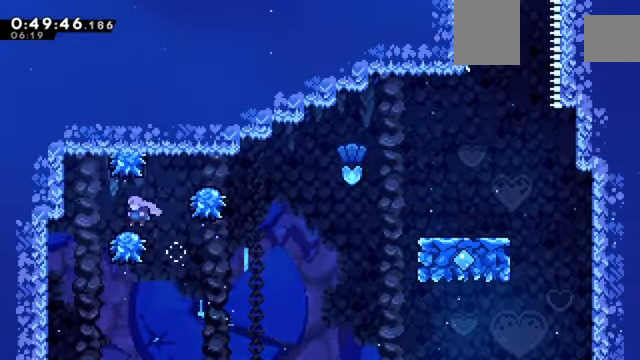
{"keys": ["c", "right", "z"], "events": [[33, "right", "down"]]}
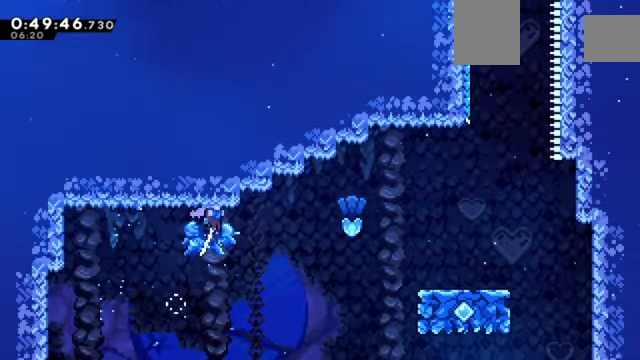
{"keys": ["right", "up", "x", "z"], "events": [[334, "c", "up"], [334, "up", "down"], [334, "x", "down"]]}
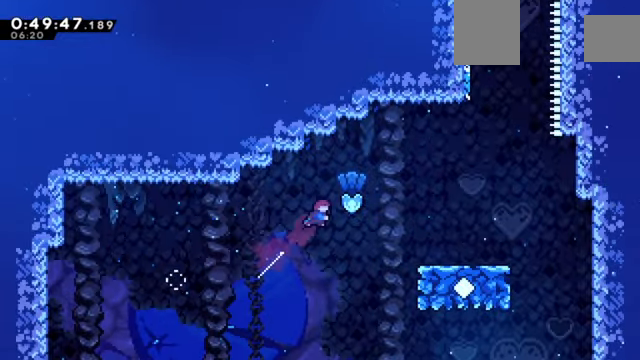
{"keys": ["right", "z"], "events": [[100, "x", "up"], [200, "x", "down"], [333, "x", "up"], [434, "up", "up"]]}
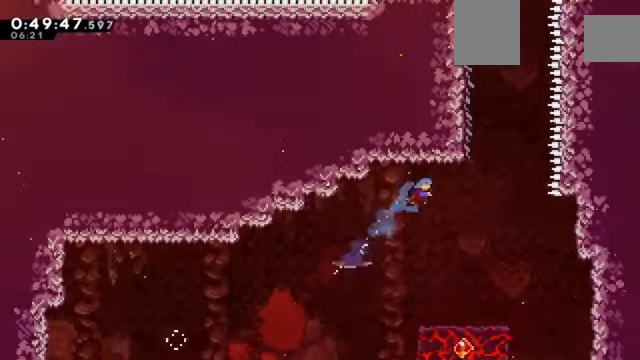
{"keys": ["left", "z"], "events": [[301, "right", "up"], [467, "left", "down"]]}
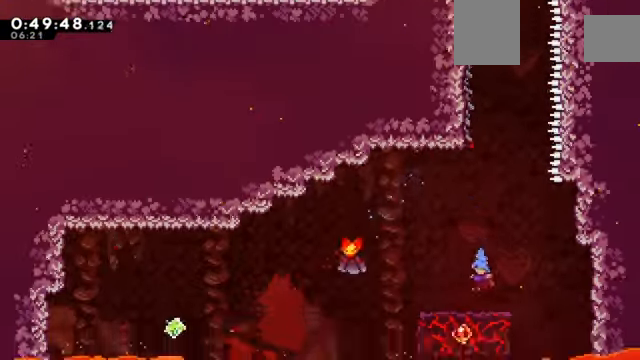
{"keys": ["z"], "events": [[100, "left", "up"]]}
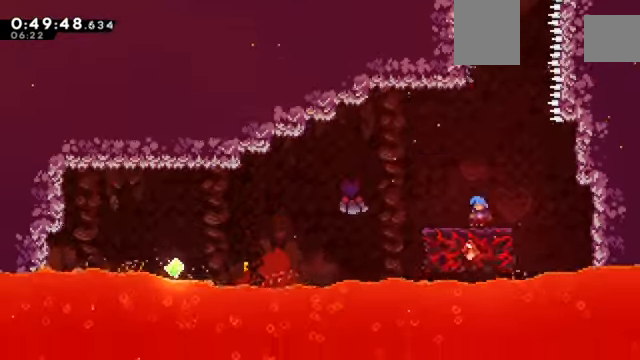
{"keys": ["c", "left", "z"], "events": [[67, "right", "down"], [100, "right", "up"], [134, "c", "down"], [301, "left", "down"]]}
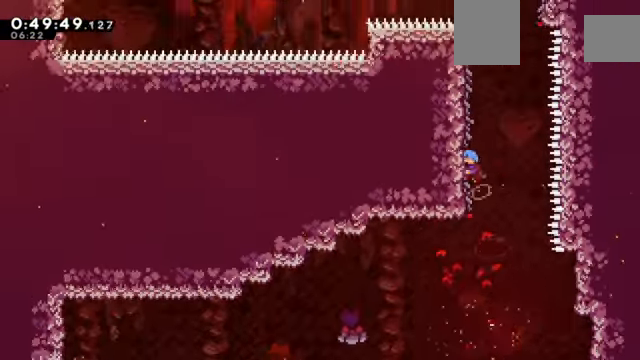
{"keys": ["z"], "events": [[100, "left", "up"], [200, "c", "up"]]}
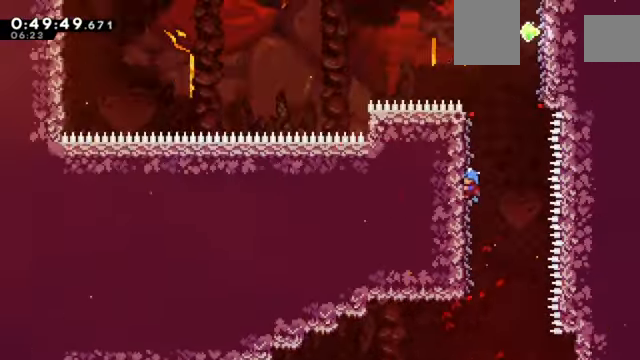
{"keys": ["c", "right", "z"], "events": [[133, "right", "down"], [166, "c", "down"]]}
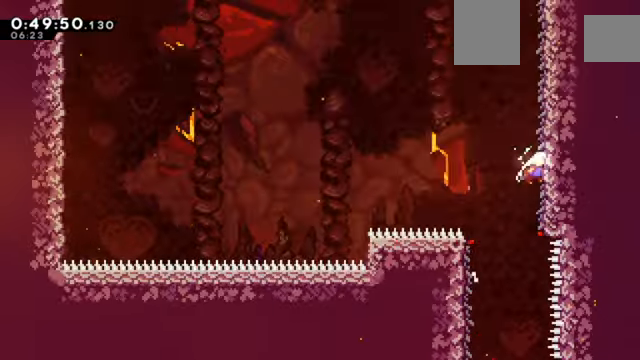
{"keys": ["z"], "events": [[67, "right", "up"], [200, "c", "up"]]}
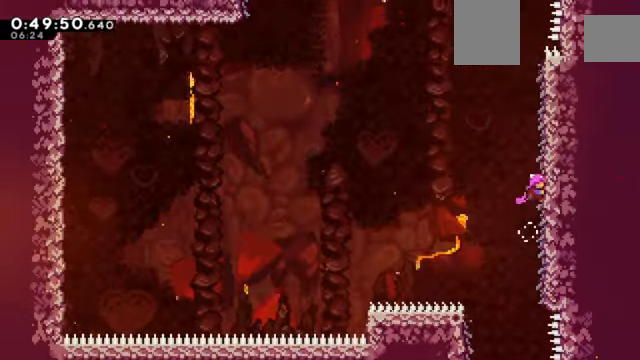
{"keys": ["c", "left", "z"], "events": [[300, "left", "down"], [333, "c", "down"]]}
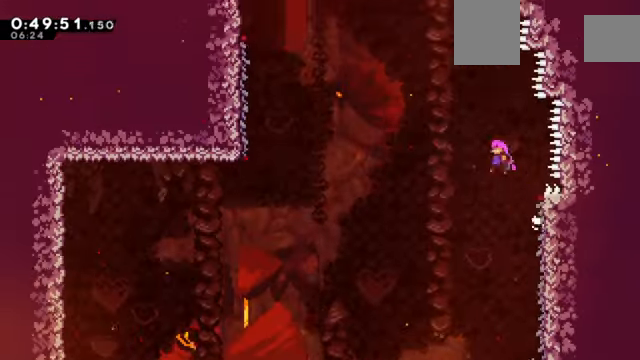
{"keys": ["c", "left", "x", "z"], "events": [[267, "up", "down"], [300, "x", "down"], [501, "up", "up"]]}
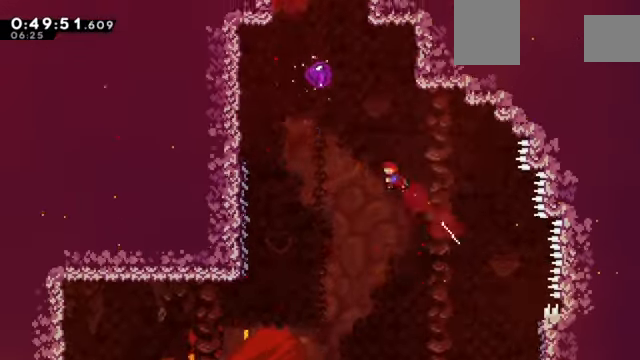
{"keys": ["left", "up", "x", "z"], "events": [[33, "x", "up"], [100, "c", "up"], [133, "up", "down"], [200, "x", "down"], [333, "left", "up"], [467, "left", "down"]]}
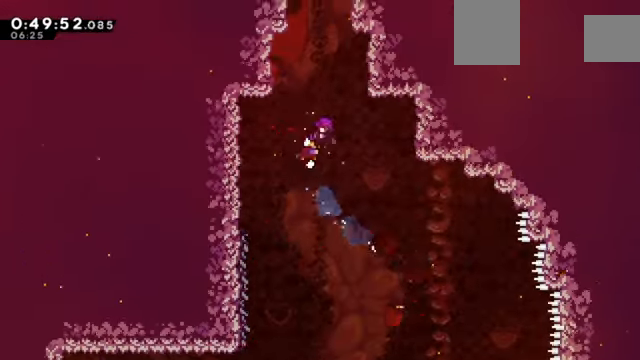
{"keys": ["z"], "events": [[67, "x", "up"], [200, "up", "up"], [300, "left", "up"]]}
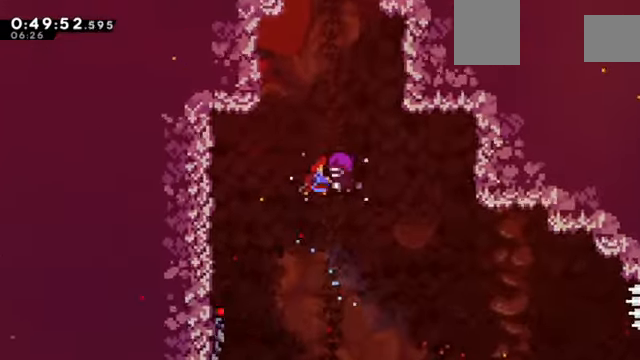
{"keys": []}